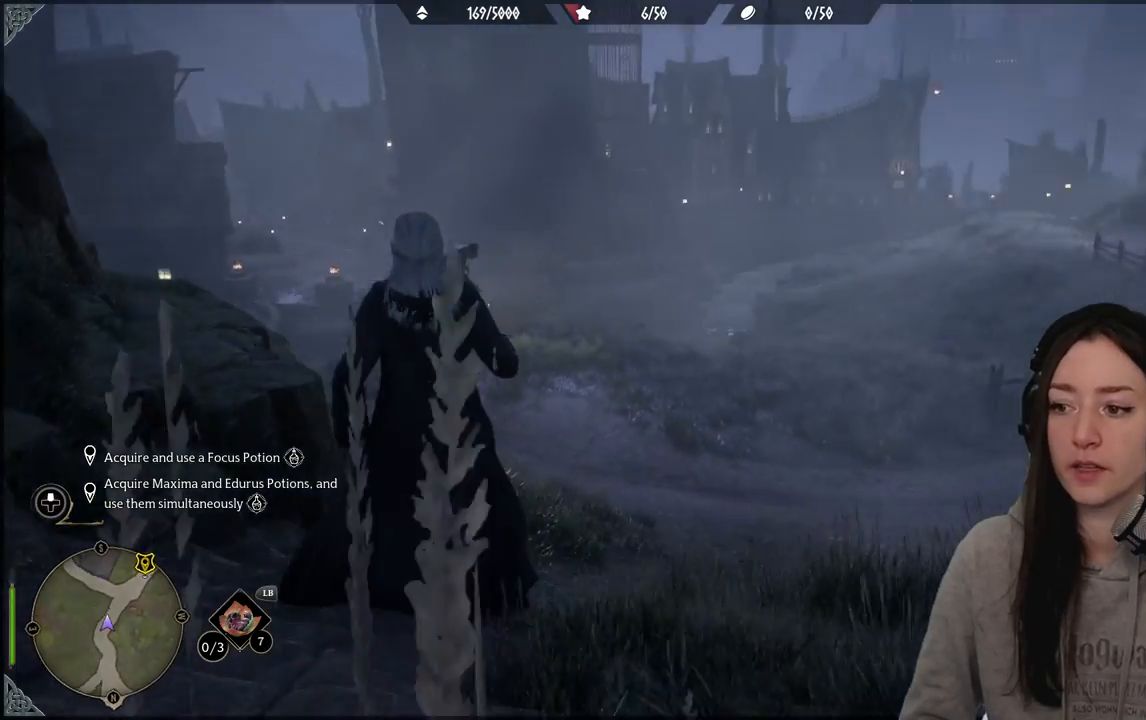
Gameplay with a controller (Xbox layout); each line is a JSON object with the inputs held at the frame after it. "events" lists button and stick changes between this image and that frame as [ms after this image, input, new state], when the widget could be followed in between.
{"buttons": [], "left_stick": "up", "right_stick": "left", "events": [[183, "right_stick", "center"], [500, "right_stick", "left"]]}
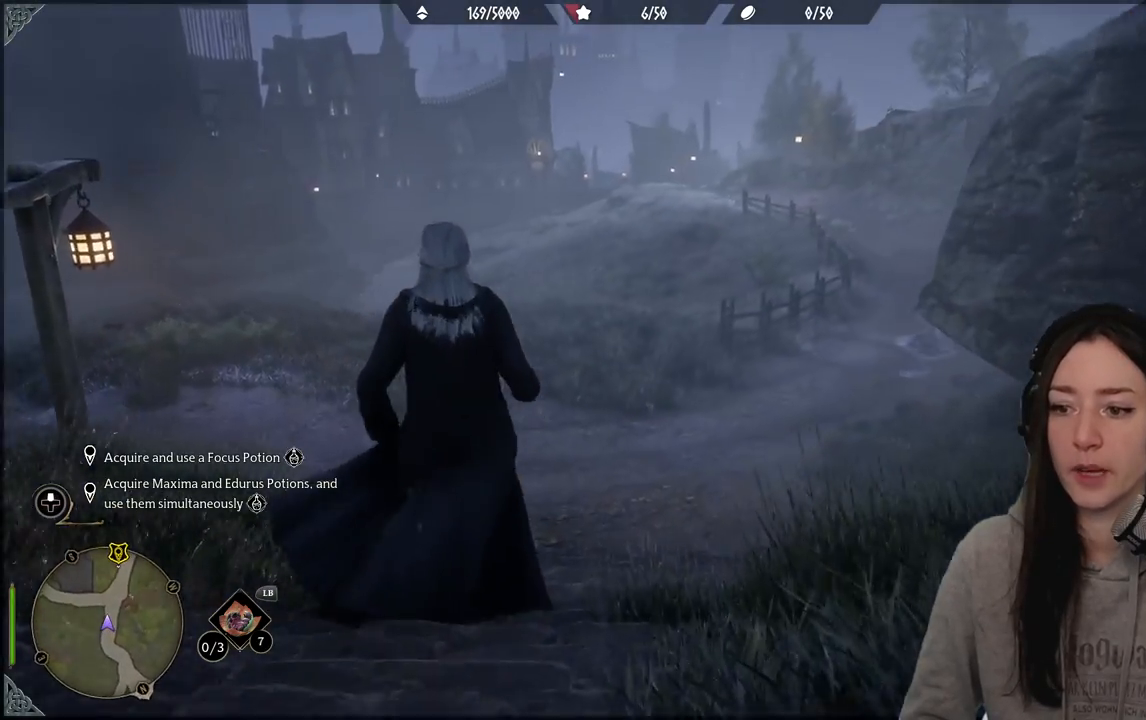
{"buttons": [], "left_stick": "up", "right_stick": "center", "events": [[500, "right_stick", "center"]]}
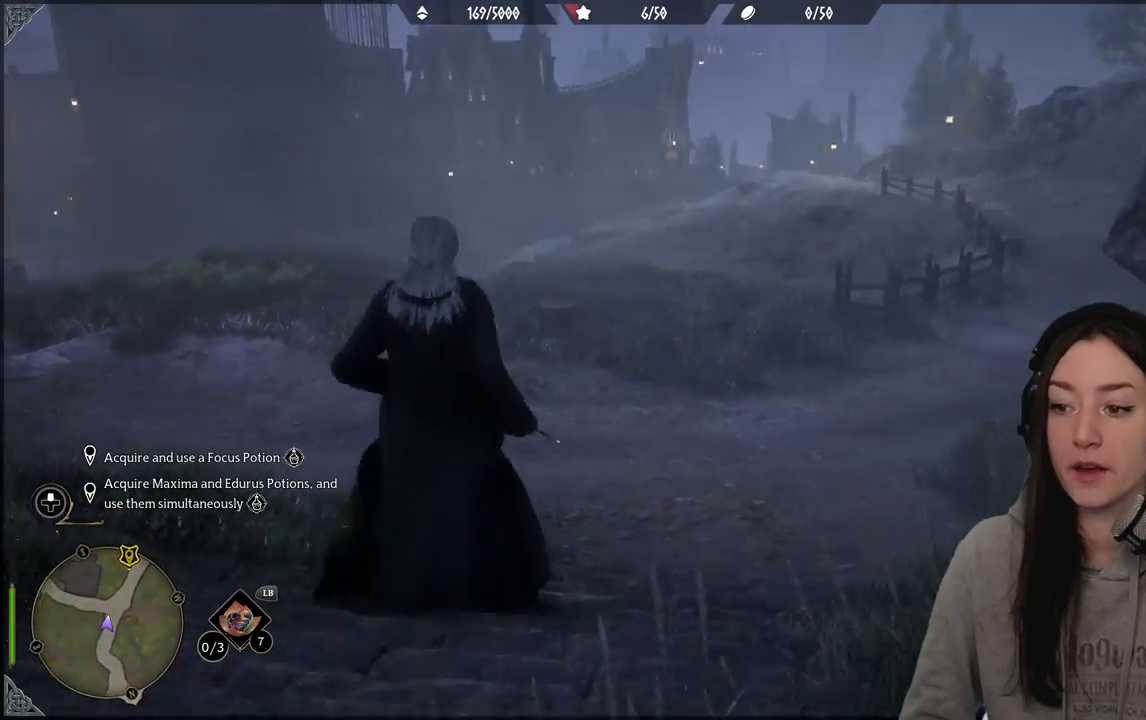
{"buttons": [], "left_stick": "center", "right_stick": "up-left", "events": [[317, "right_stick", "up-left"], [383, "left_stick", "center"]]}
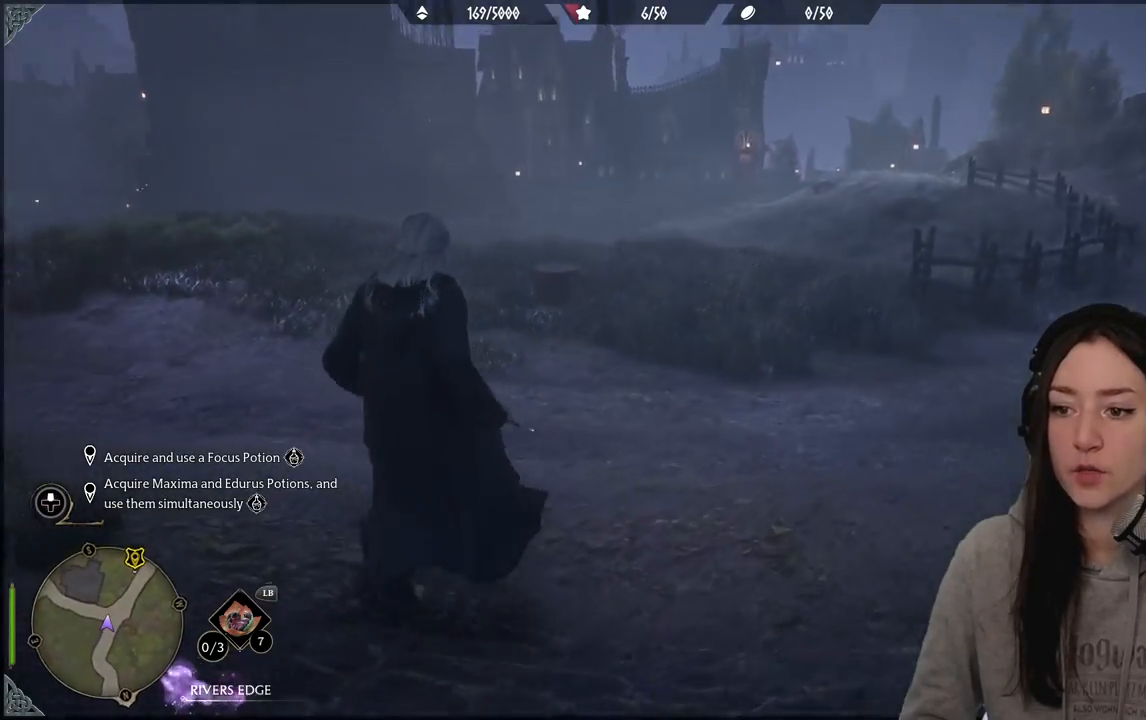
{"buttons": [], "left_stick": "center", "right_stick": "center", "events": [[400, "right_stick", "center"]]}
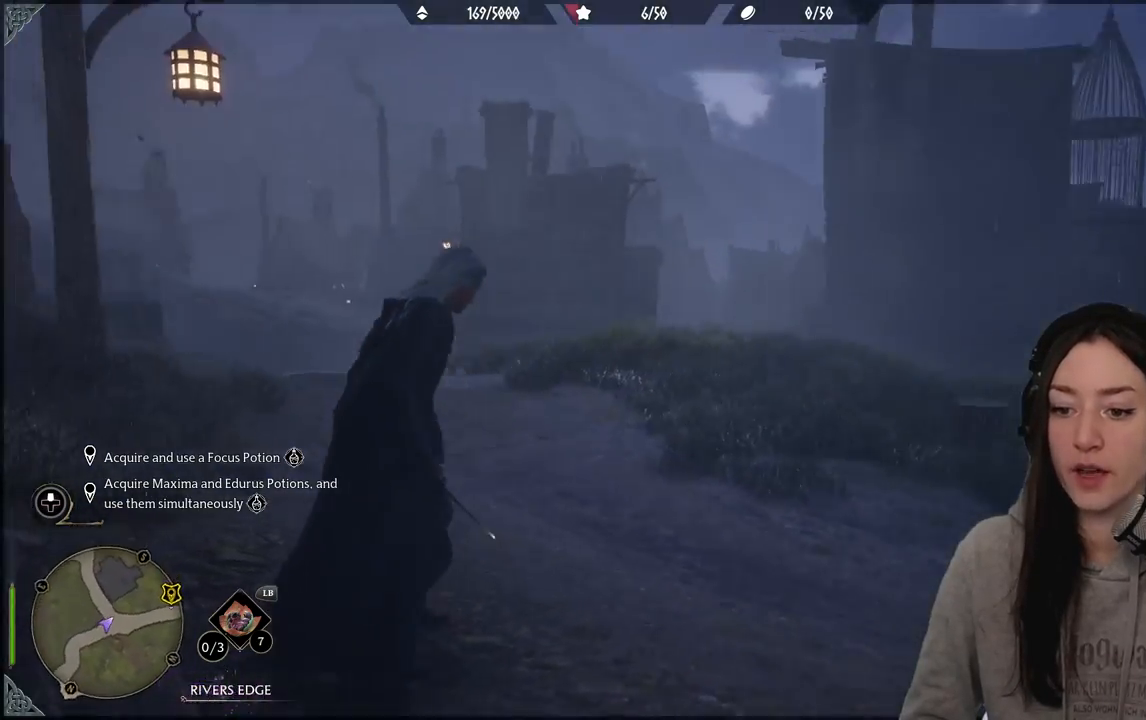
{"buttons": [], "left_stick": "center", "right_stick": "down", "events": [[500, "right_stick", "down"]]}
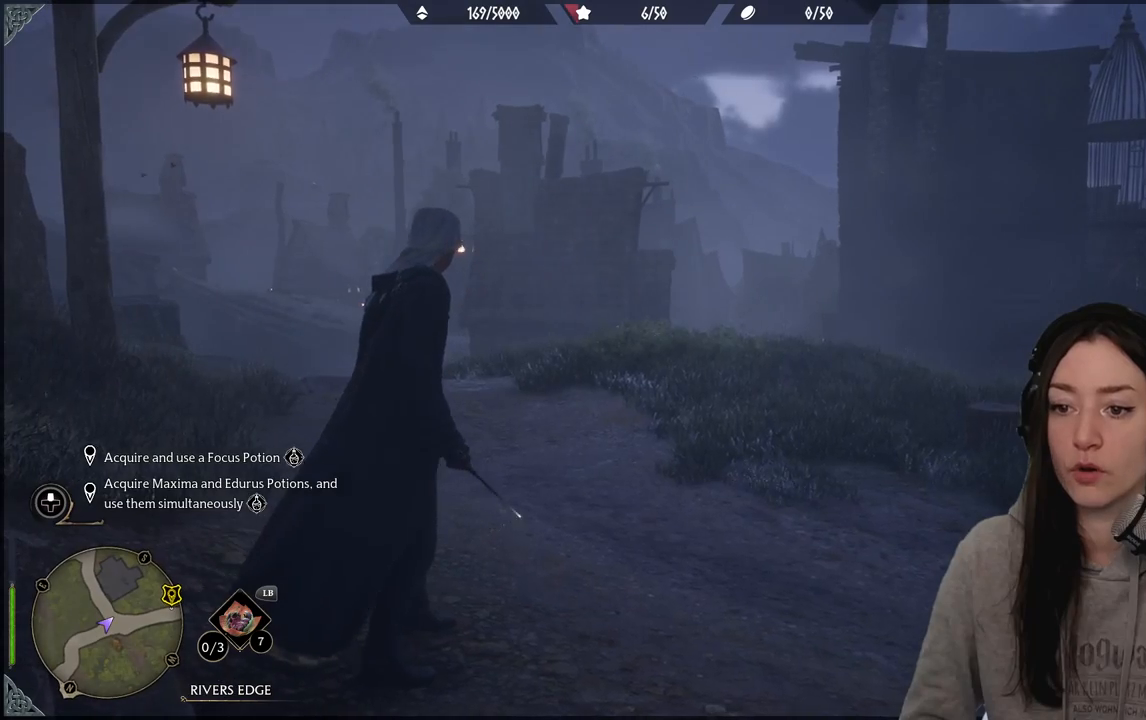
{"buttons": [], "left_stick": "center", "right_stick": "down-right", "events": [[150, "right_stick", "center"], [450, "right_stick", "down-right"]]}
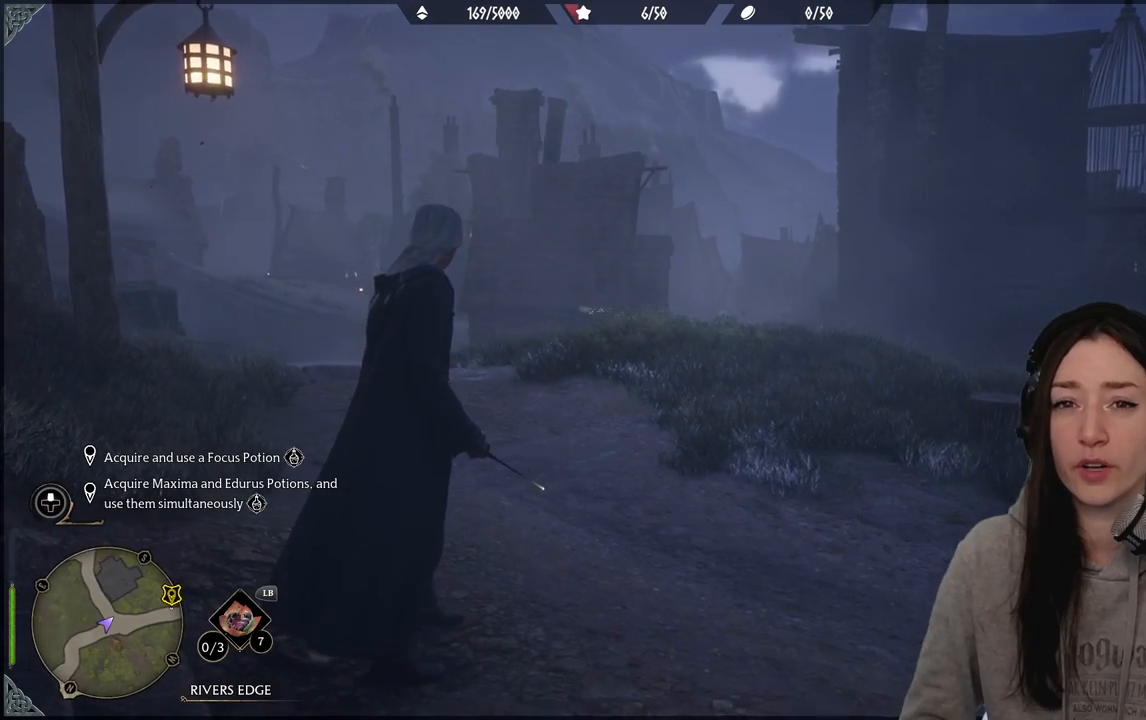
{"buttons": [], "left_stick": "up", "right_stick": "right", "events": [[50, "left_stick", "up"], [383, "right_stick", "right"]]}
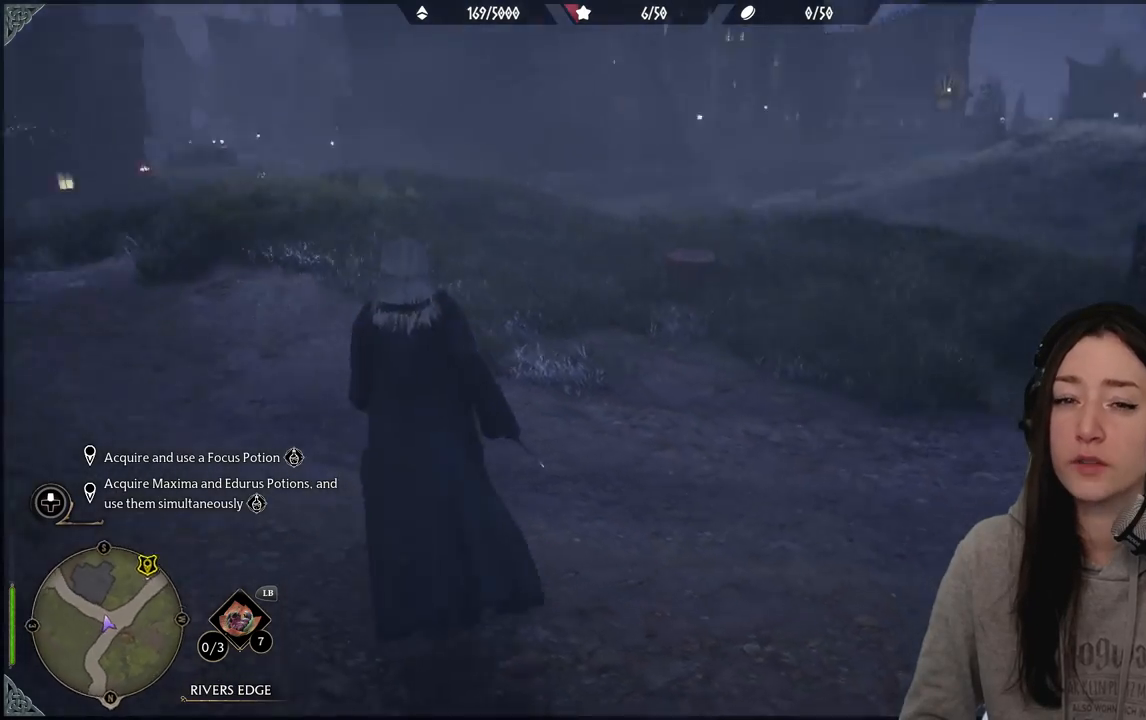
{"buttons": [], "left_stick": "center", "right_stick": "up-right", "events": [[83, "left_stick", "center"], [117, "right_stick", "center"], [333, "right_stick", "up-right"]]}
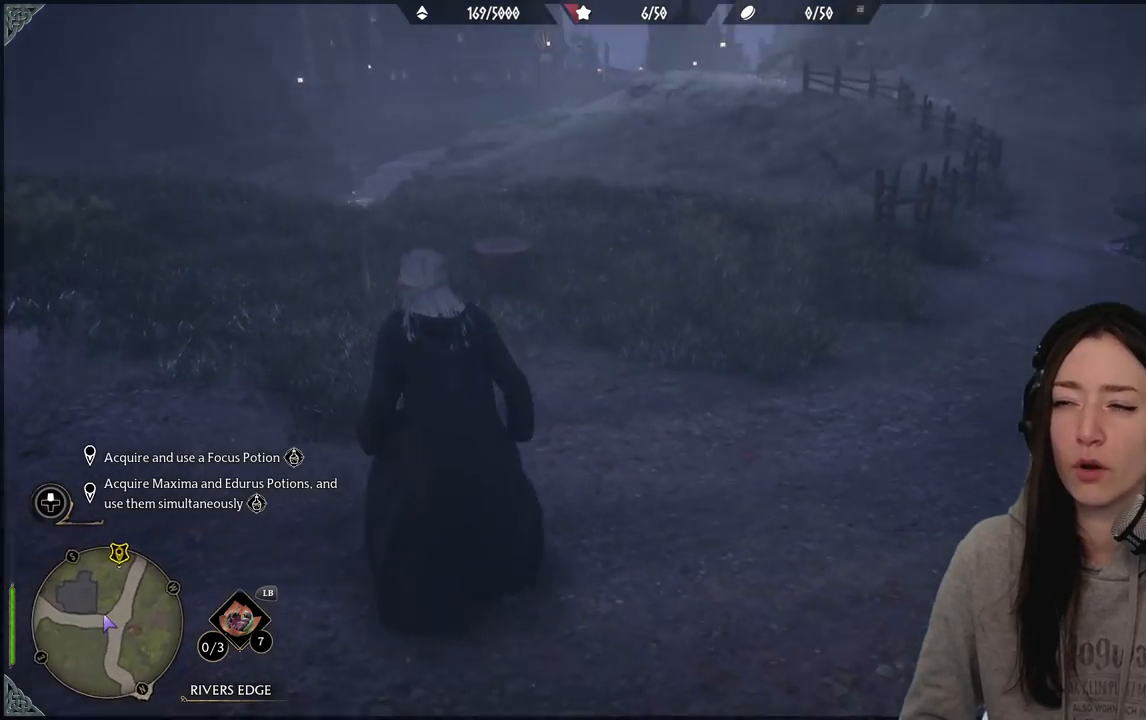
{"buttons": [], "left_stick": "center", "right_stick": "center", "events": [[167, "right_stick", "down-right"], [400, "right_stick", "center"]]}
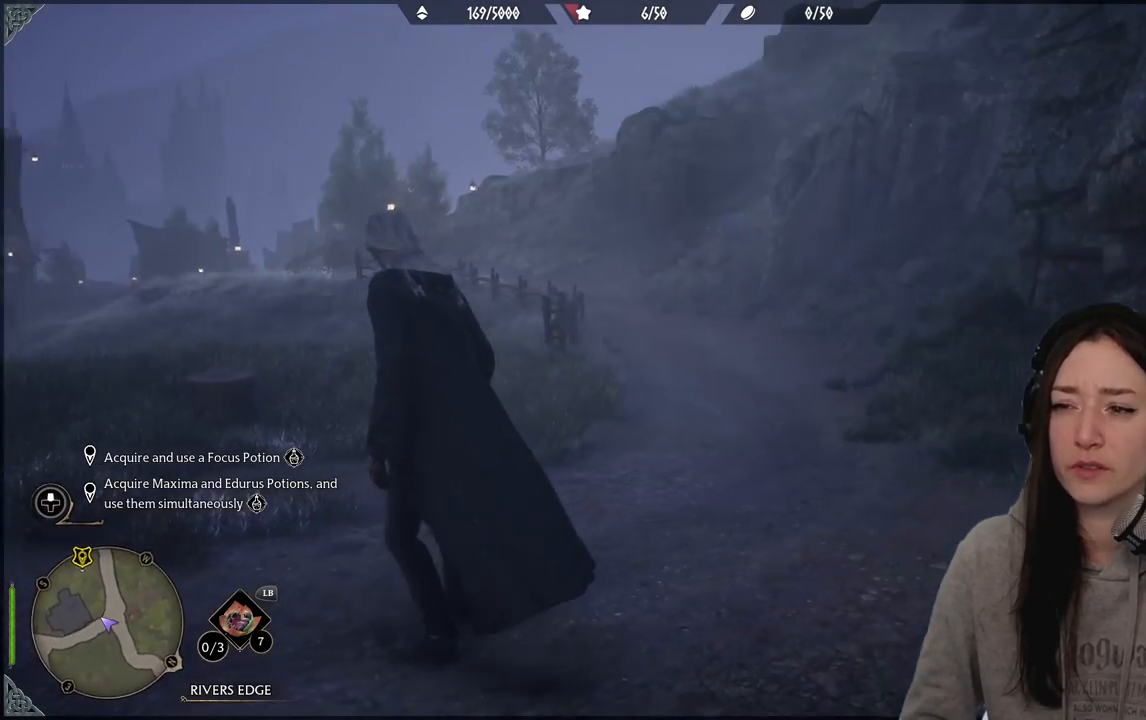
{"buttons": [], "left_stick": "up-right", "right_stick": "center", "events": [[283, "left_stick", "up-right"]]}
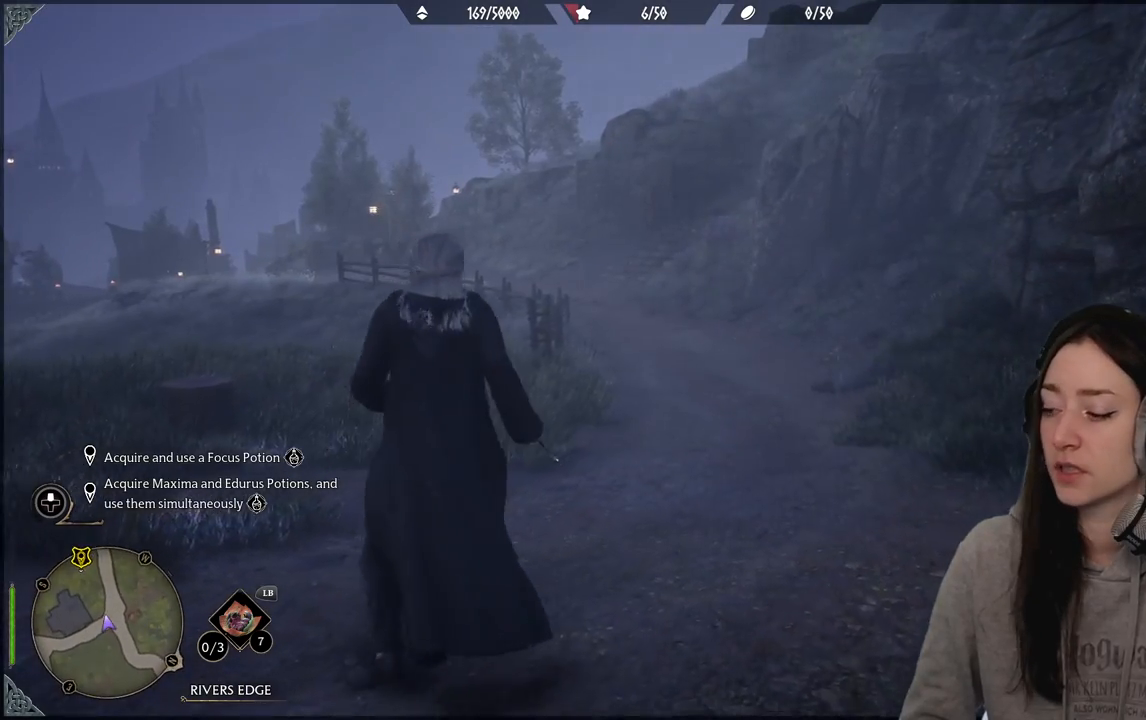
{"buttons": [], "left_stick": "center", "right_stick": "center", "events": [[150, "left_stick", "center"]]}
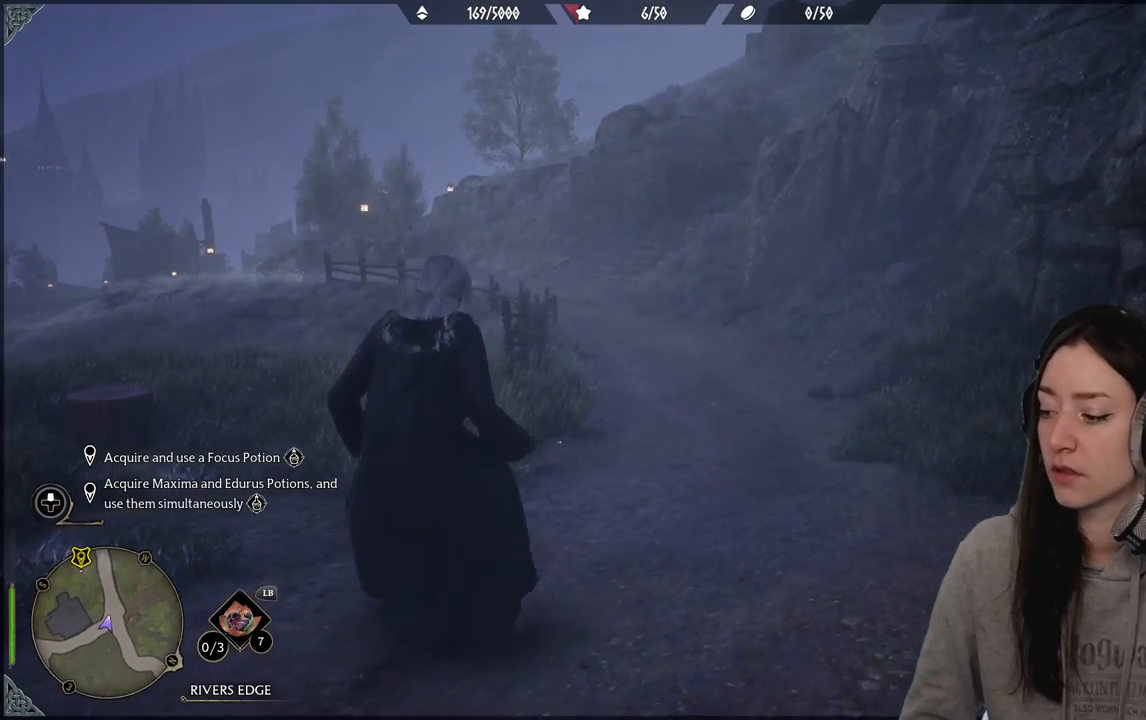
{"buttons": [], "left_stick": "center", "right_stick": "center", "events": []}
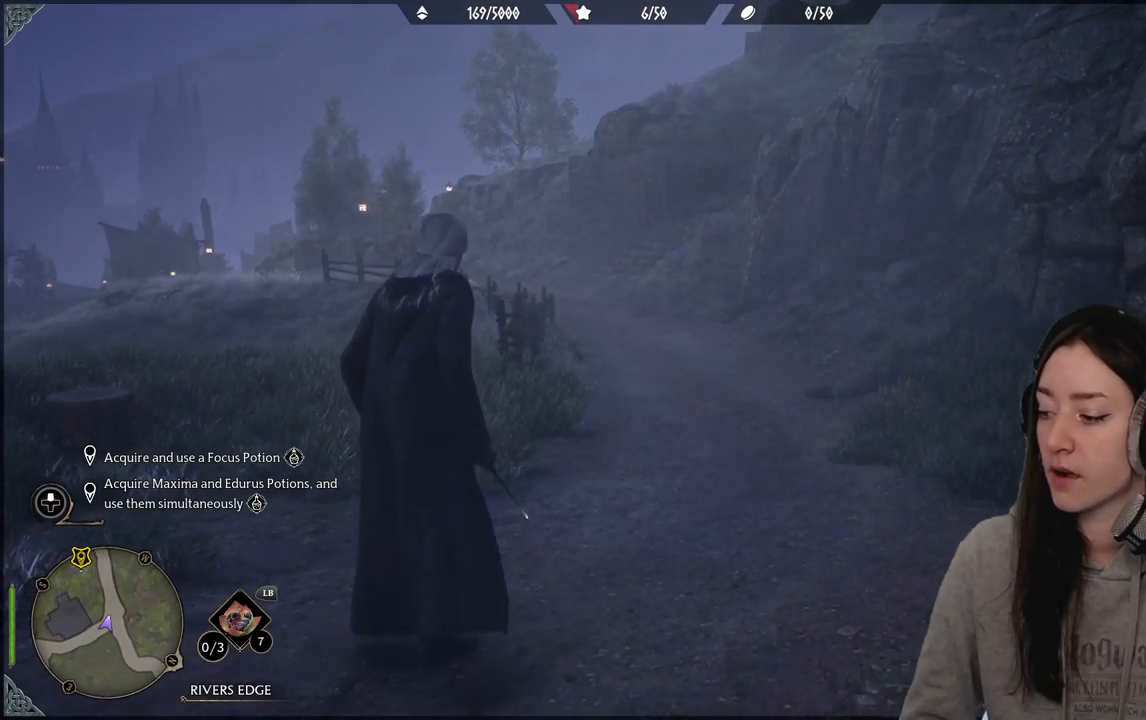
{"buttons": [], "left_stick": "up-right", "right_stick": "center", "events": [[117, "right_stick", "up-right"], [200, "left_stick", "up-right"], [300, "right_stick", "center"]]}
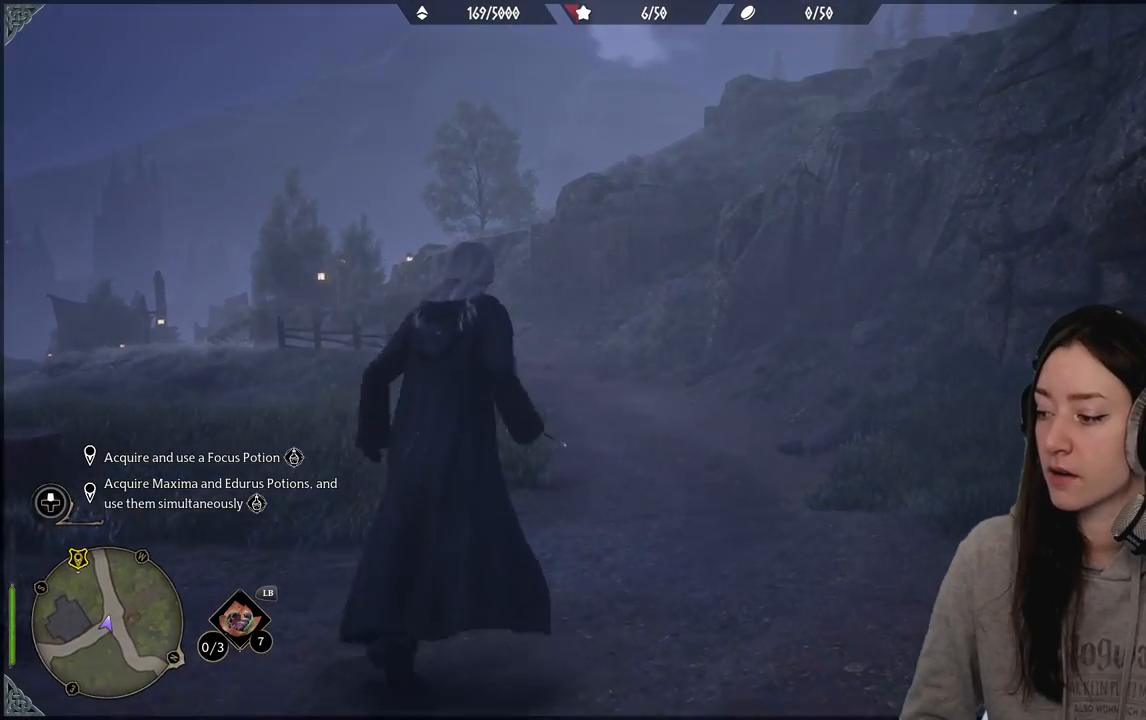
{"buttons": [], "left_stick": "up-right", "right_stick": "down-left", "events": [[350, "right_stick", "down-left"]]}
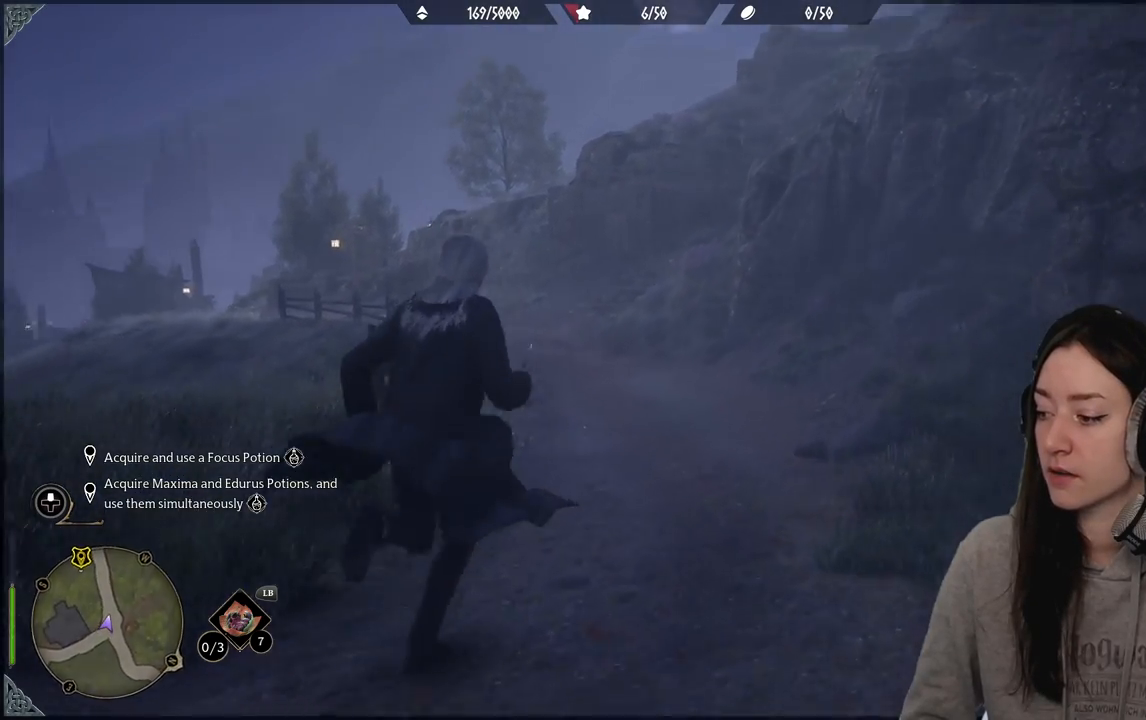
{"buttons": [], "left_stick": "up-right", "right_stick": "left", "events": [[83, "right_stick", "center"], [400, "right_stick", "left"]]}
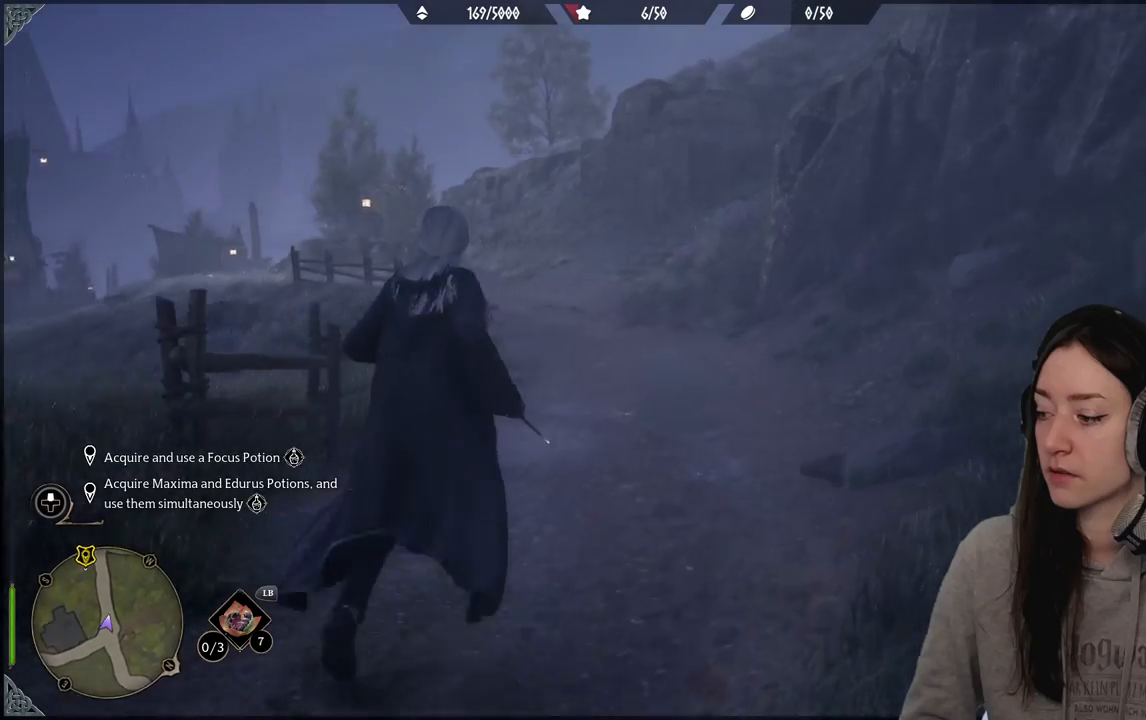
{"buttons": [], "left_stick": "up-right", "right_stick": "center", "events": [[367, "right_stick", "center"]]}
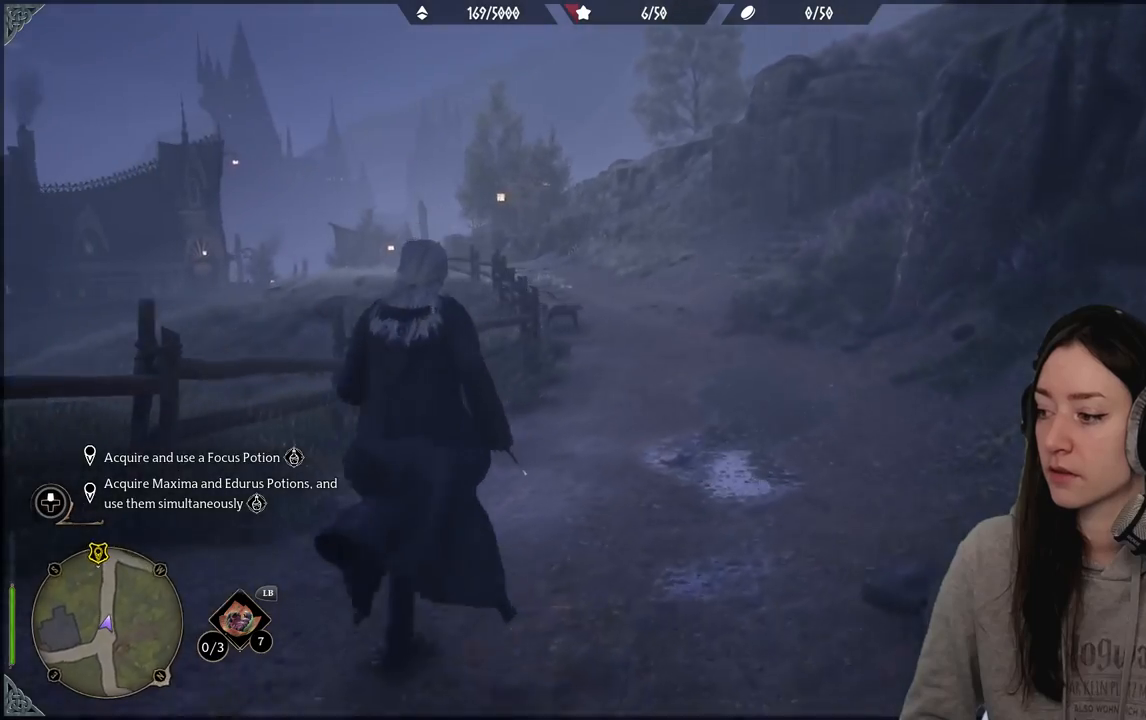
{"buttons": [], "left_stick": "up-right", "right_stick": "center", "events": [[67, "right_stick", "down-left"], [350, "right_stick", "center"]]}
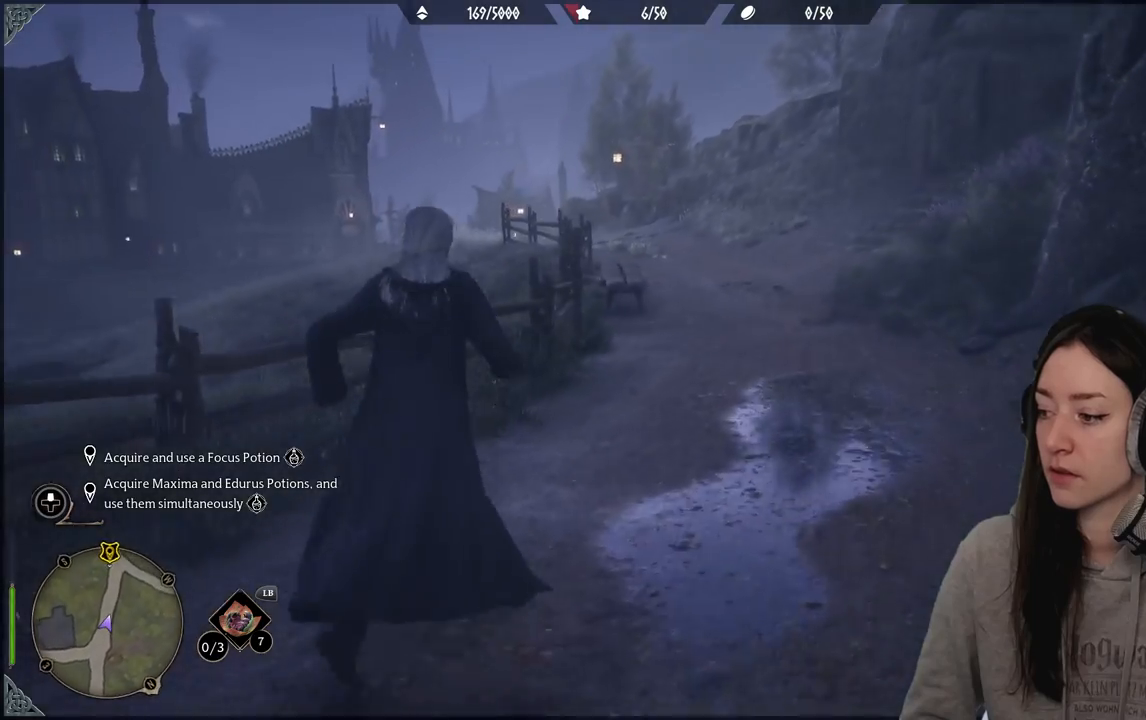
{"buttons": [], "left_stick": "up-right", "right_stick": "center", "events": [[50, "right_stick", "left"], [267, "right_stick", "center"]]}
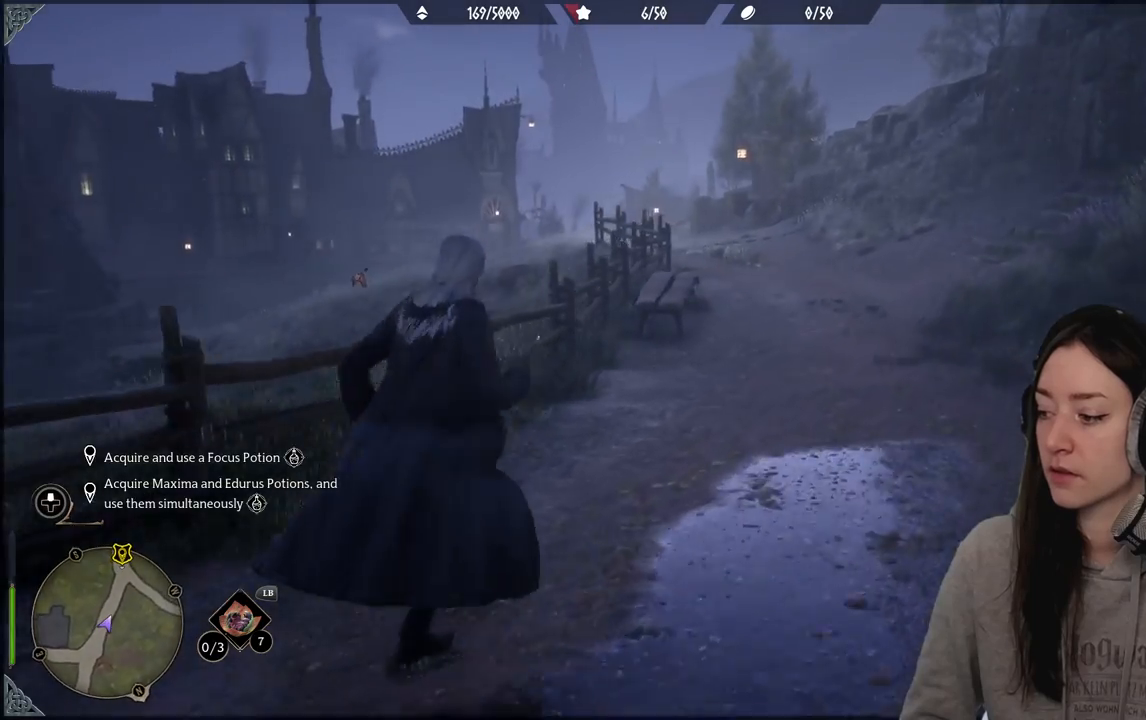
{"buttons": [], "left_stick": "up-right", "right_stick": "center", "events": []}
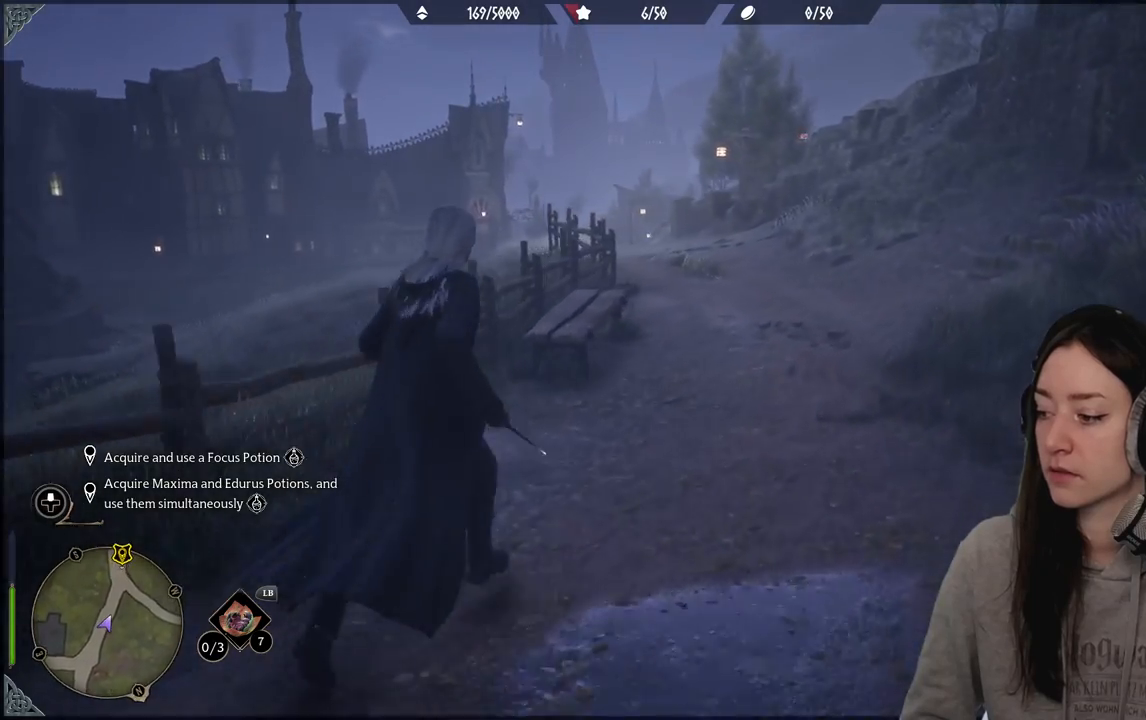
{"buttons": [], "left_stick": "up-right", "right_stick": "center", "events": []}
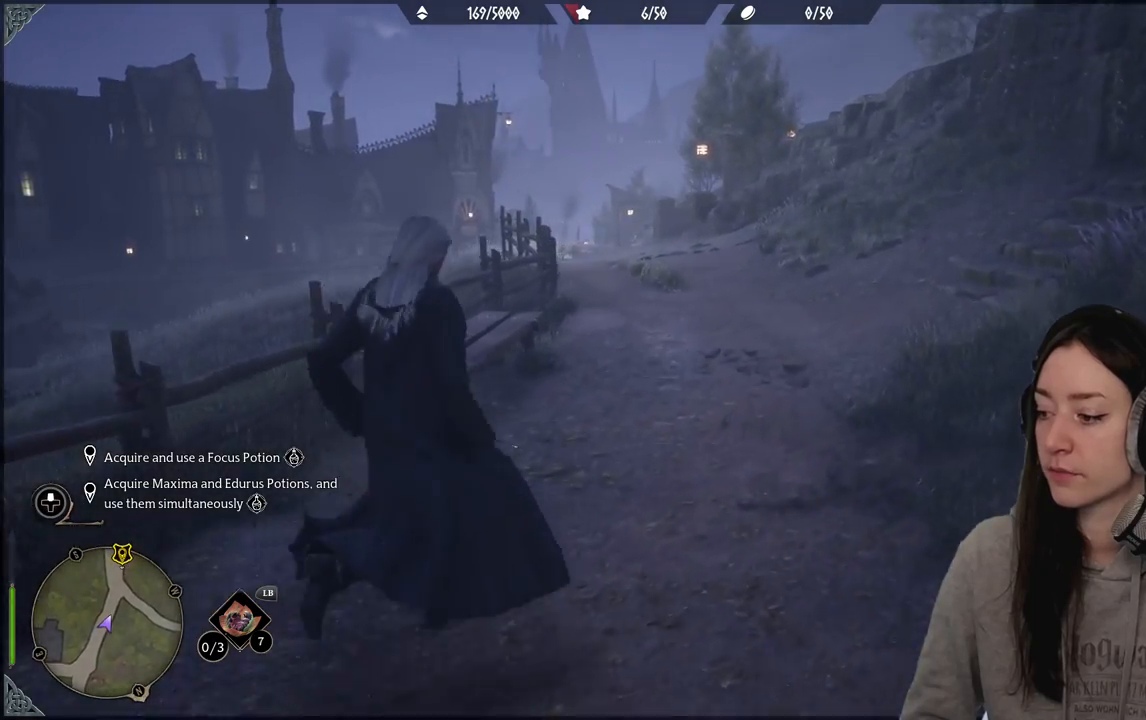
{"buttons": [], "left_stick": "up-right", "right_stick": "center", "events": []}
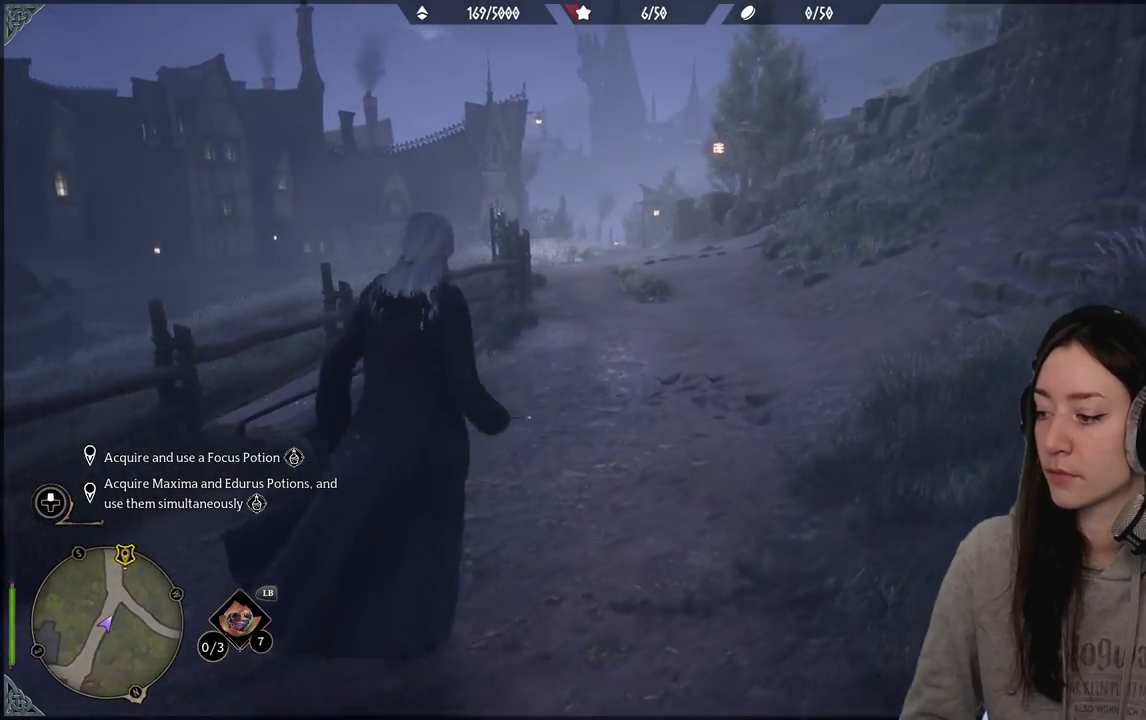
{"buttons": [], "left_stick": "up-right", "right_stick": "center", "events": []}
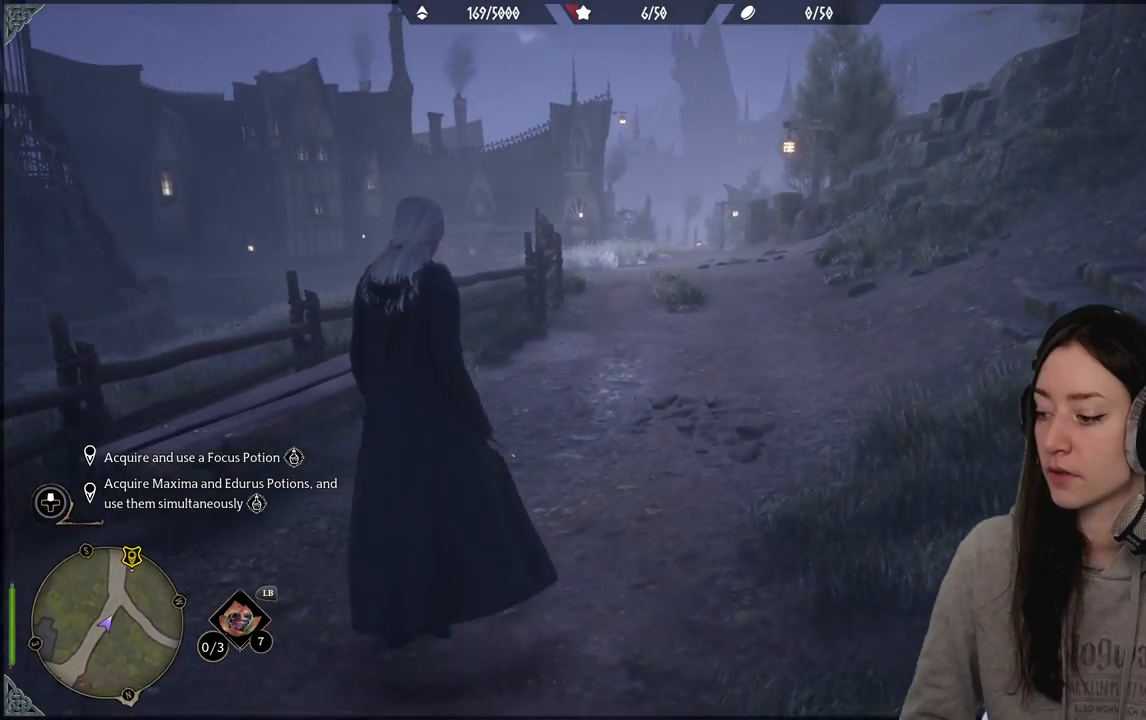
{"buttons": [], "left_stick": "up-right", "right_stick": "up-left", "events": [[250, "right_stick", "up-left"]]}
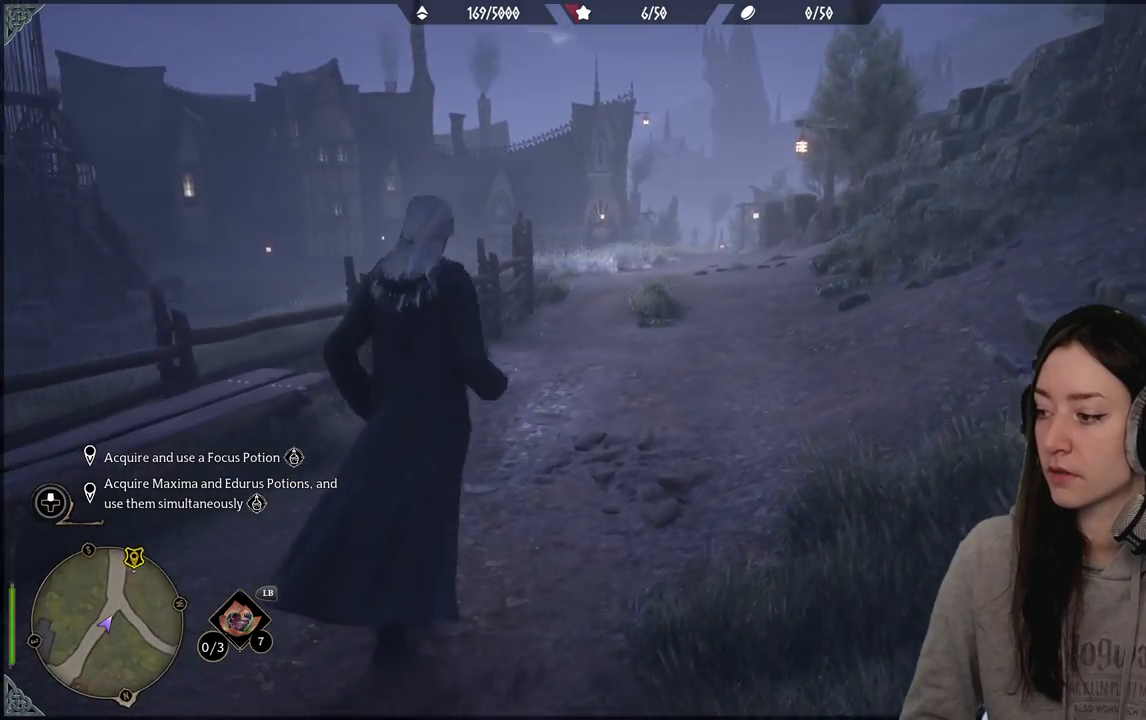
{"buttons": [], "left_stick": "up-right", "right_stick": "left", "events": [[117, "right_stick", "center"], [450, "right_stick", "left"]]}
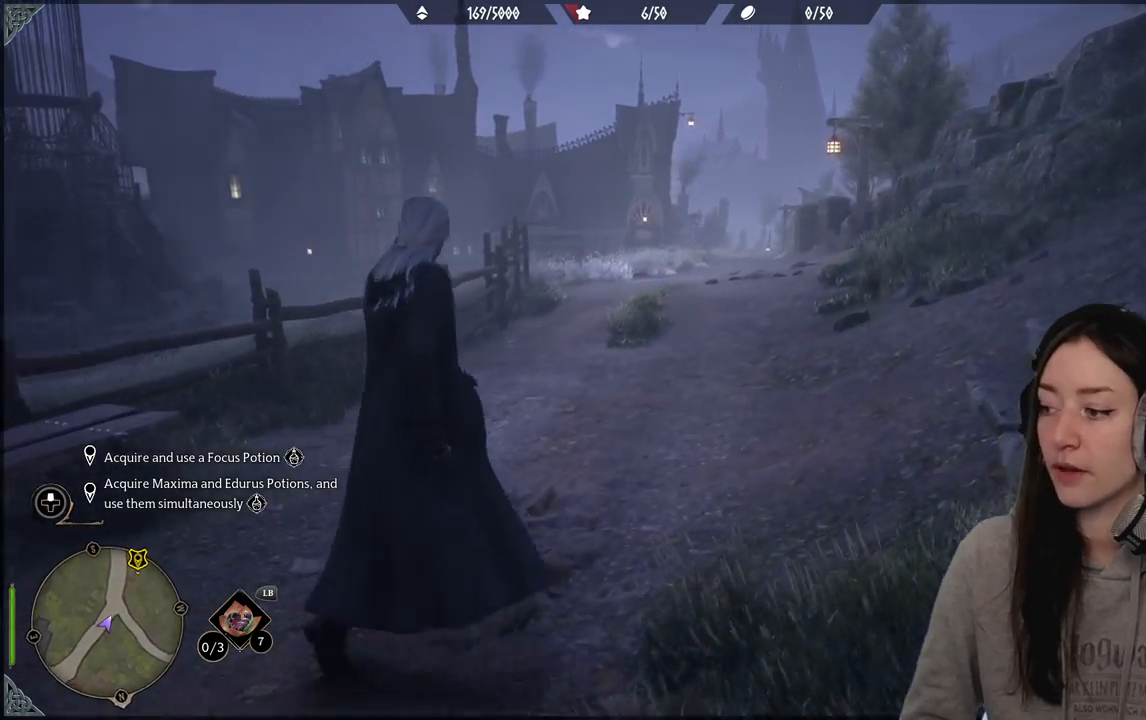
{"buttons": [], "left_stick": "up-right", "right_stick": "center", "events": [[233, "right_stick", "center"]]}
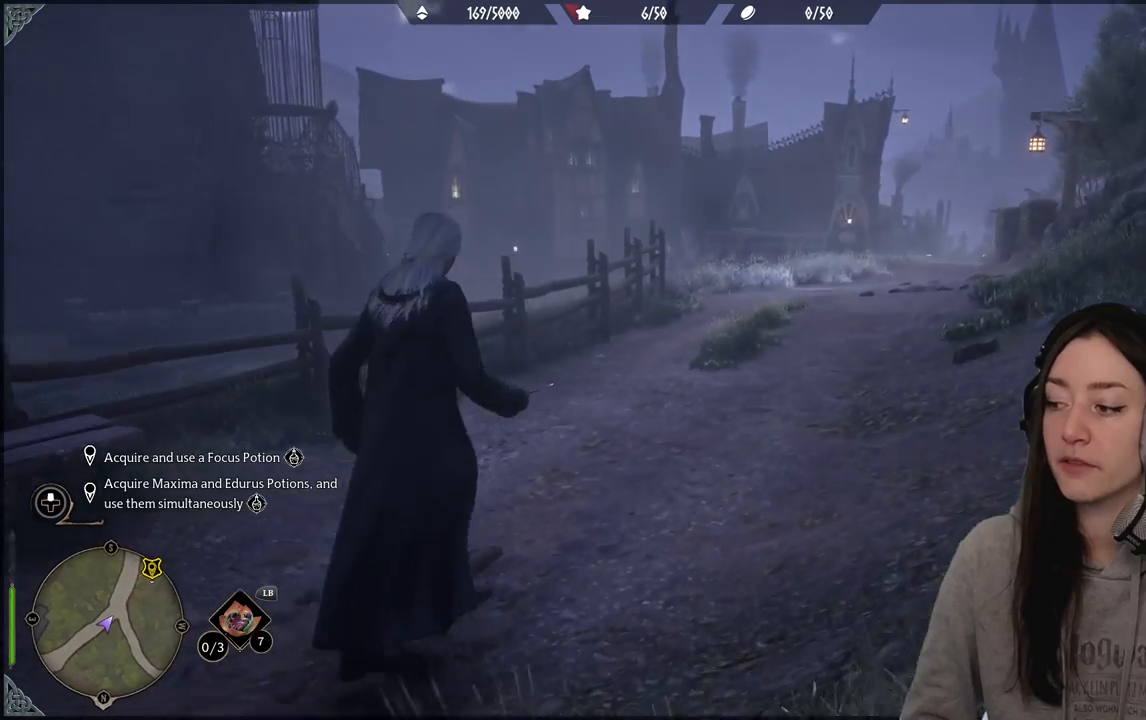
{"buttons": [], "left_stick": "up-right", "right_stick": "left", "events": [[217, "right_stick", "left"]]}
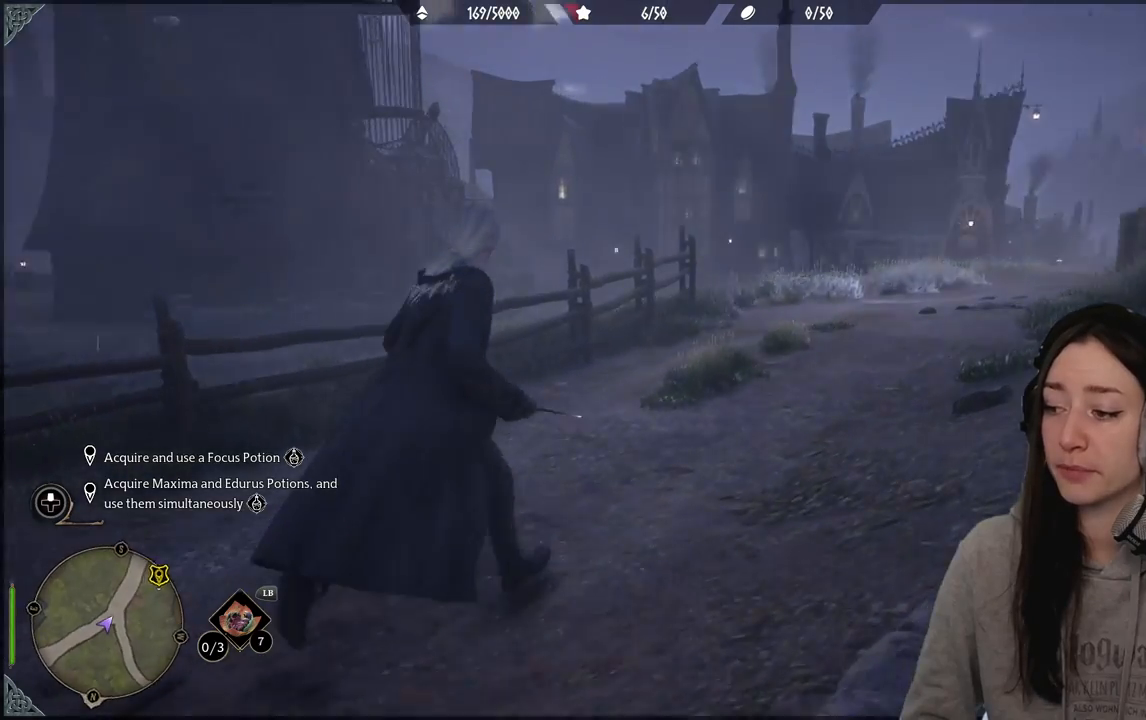
{"buttons": [], "left_stick": "up-right", "right_stick": "right", "events": [[67, "right_stick", "center"], [433, "right_stick", "right"]]}
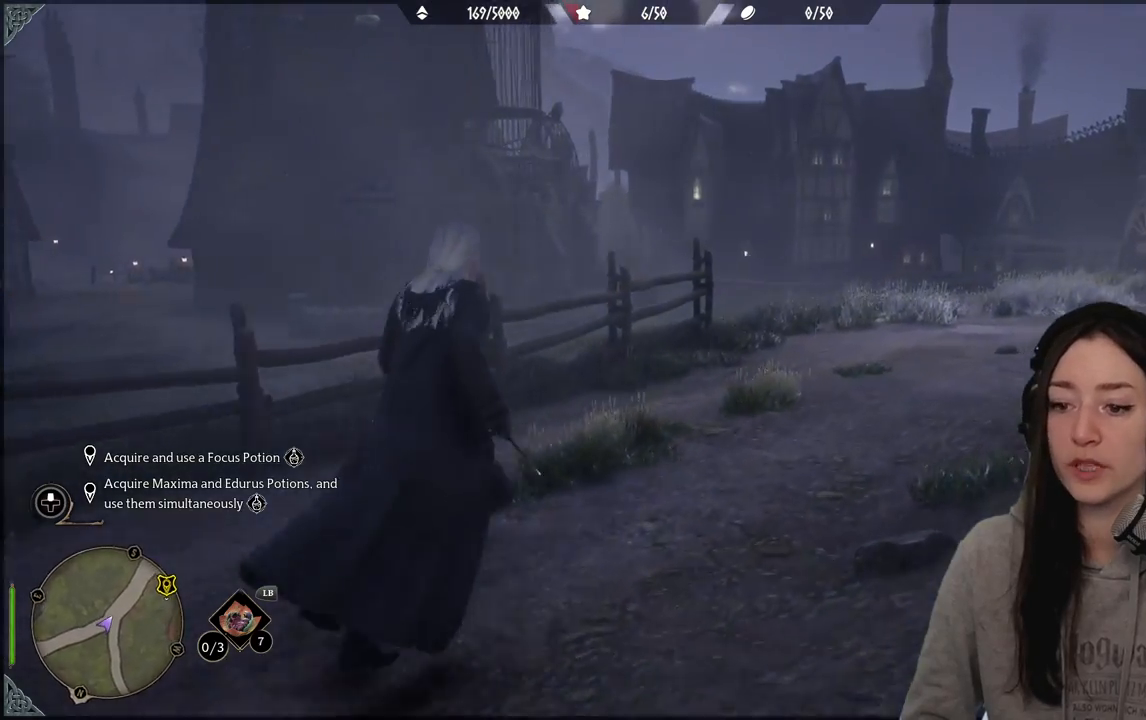
{"buttons": [], "left_stick": "up", "right_stick": "right", "events": [[283, "left_stick", "up"]]}
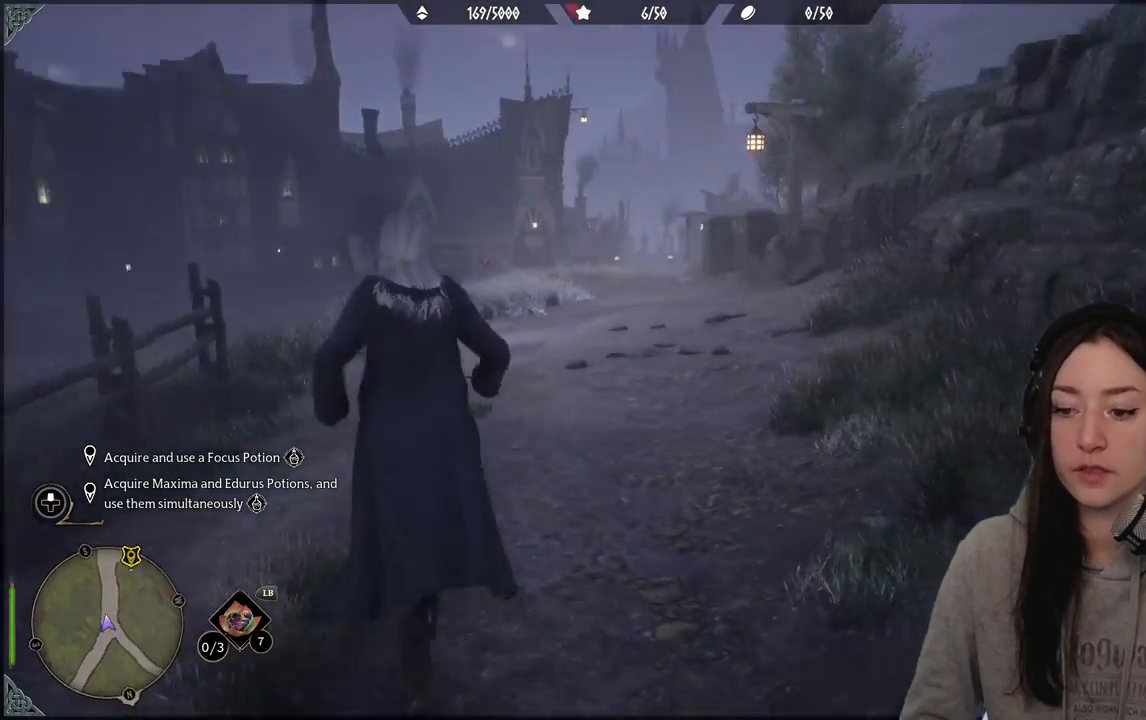
{"buttons": [], "left_stick": "up-left", "right_stick": "down-left", "events": [[83, "right_stick", "center"], [233, "left_stick", "up-left"], [417, "right_stick", "down-left"]]}